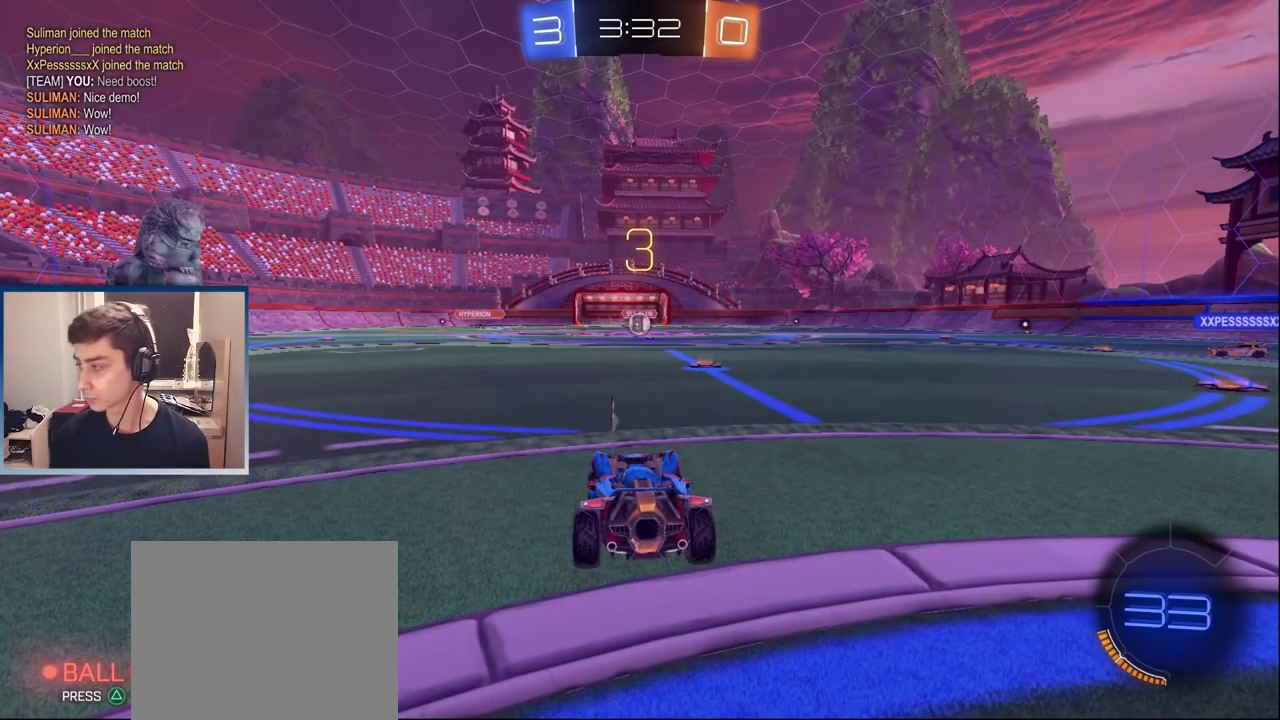
Gameplay with a controller (PlayStation layout); each line is a JSON object with the inputs held at the frame after it. "events" lists button and stick changes between this image and that frame as [ms after this image, input, new state], when the widget could be followed in between. Not read: L3 R1 R3.
{"buttons": [], "left_stick": "right", "right_stick": "center", "events": [[33, "DPAD_LEFT", "down"], [133, "DPAD_LEFT", "up"], [383, "left_stick", "right"]]}
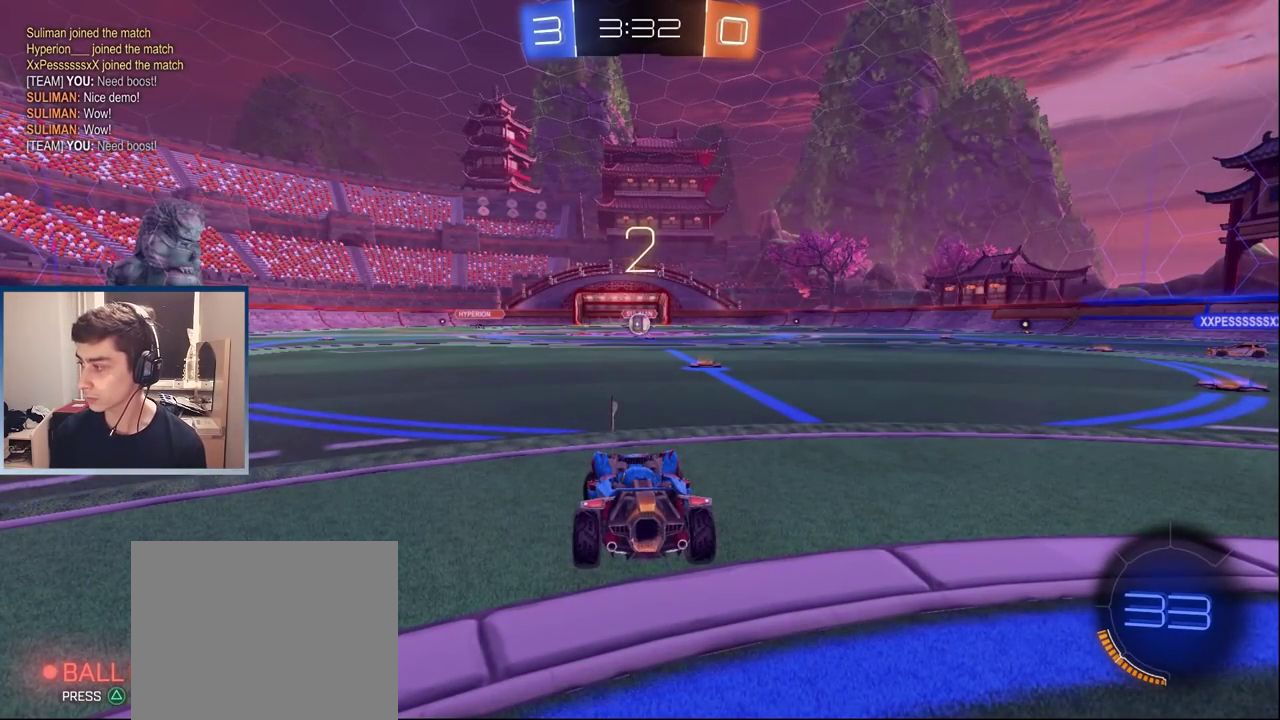
{"buttons": ["L1"], "left_stick": "right", "right_stick": "center", "events": [[133, "CIRCLE", "down"], [200, "CIRCLE", "up"], [250, "CIRCLE", "down"], [333, "CIRCLE", "up"], [383, "CIRCLE", "down"], [450, "L1", "down"], [483, "CIRCLE", "up"]]}
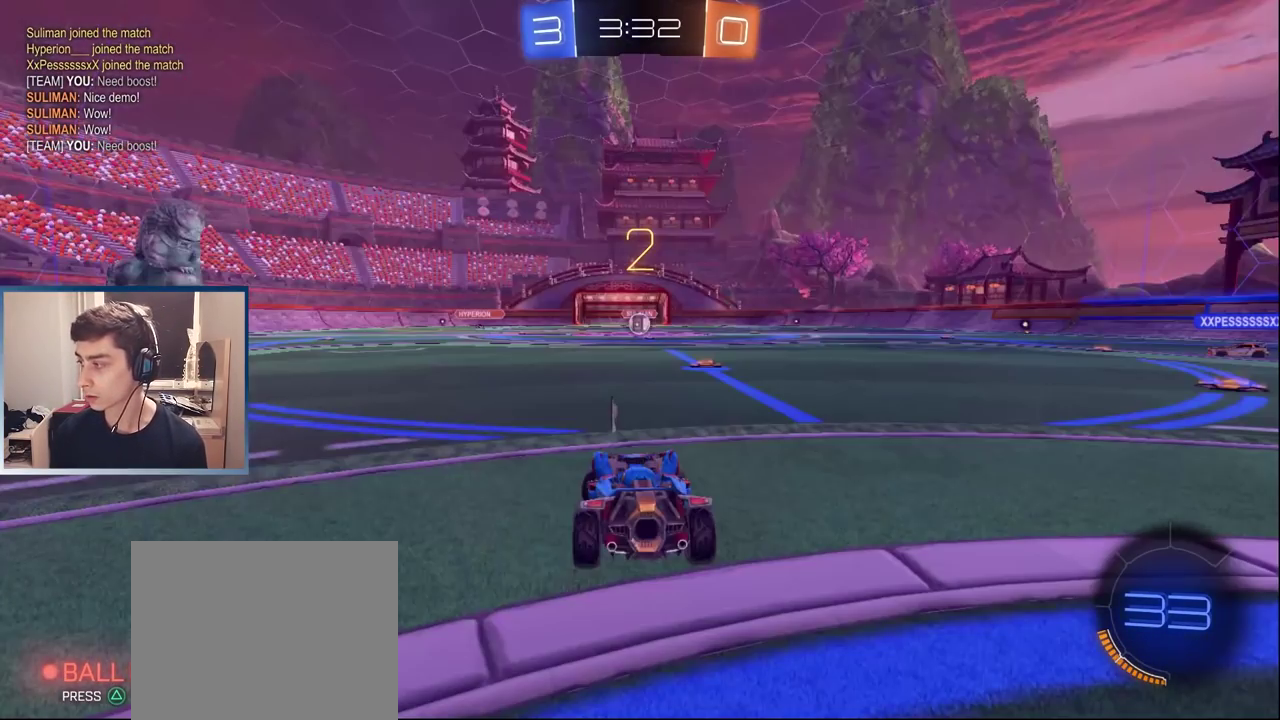
{"buttons": ["L1", "R2"], "left_stick": "right", "right_stick": "center", "events": [[417, "R2", "down"]]}
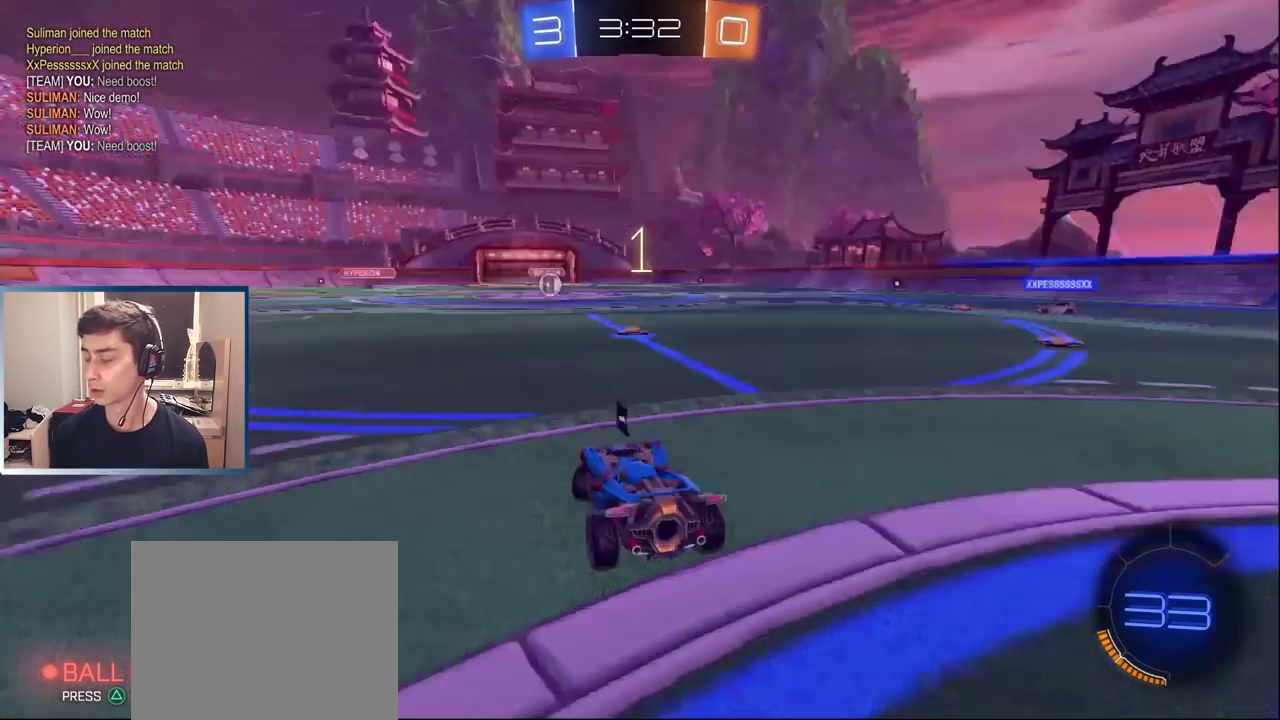
{"buttons": ["L1", "R2"], "left_stick": "right", "right_stick": "center", "events": []}
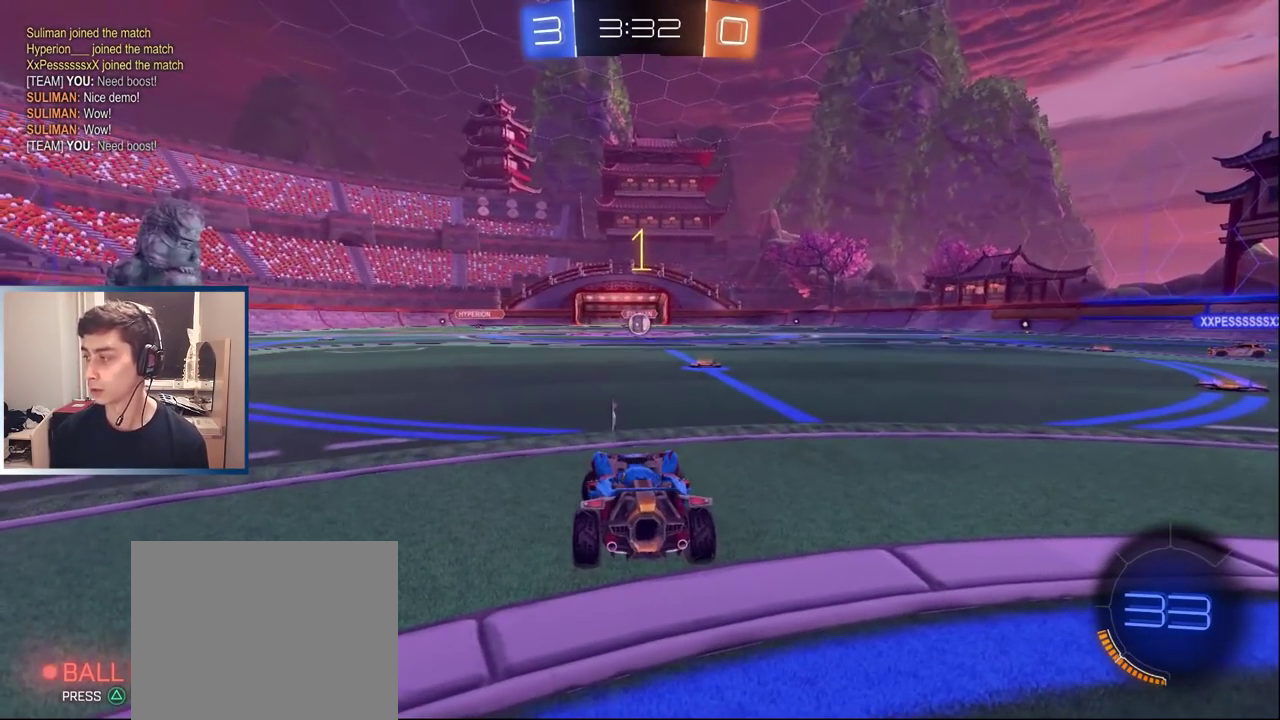
{"buttons": ["L1", "R2"], "left_stick": "right", "right_stick": "center", "events": []}
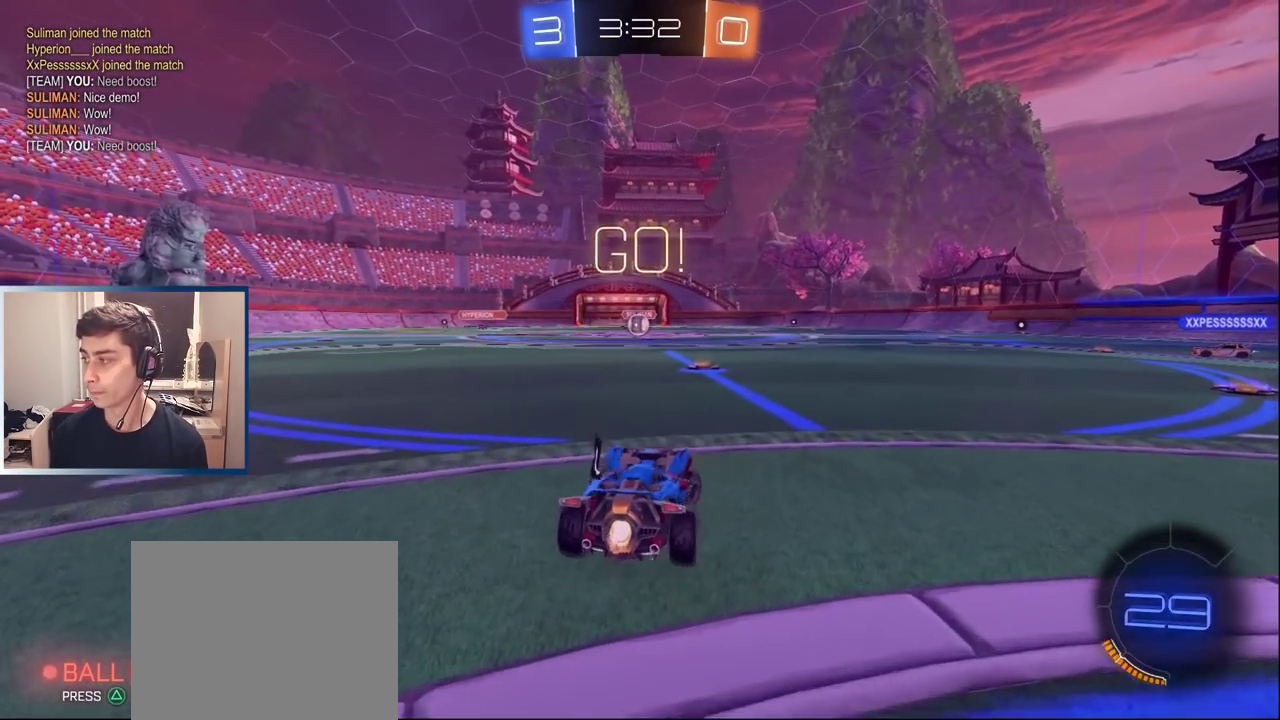
{"buttons": ["CROSS", "L1", "R2"], "left_stick": "right", "right_stick": "center", "events": [[83, "TRIANGLE", "down"], [167, "TRIANGLE", "up"], [483, "CROSS", "down"]]}
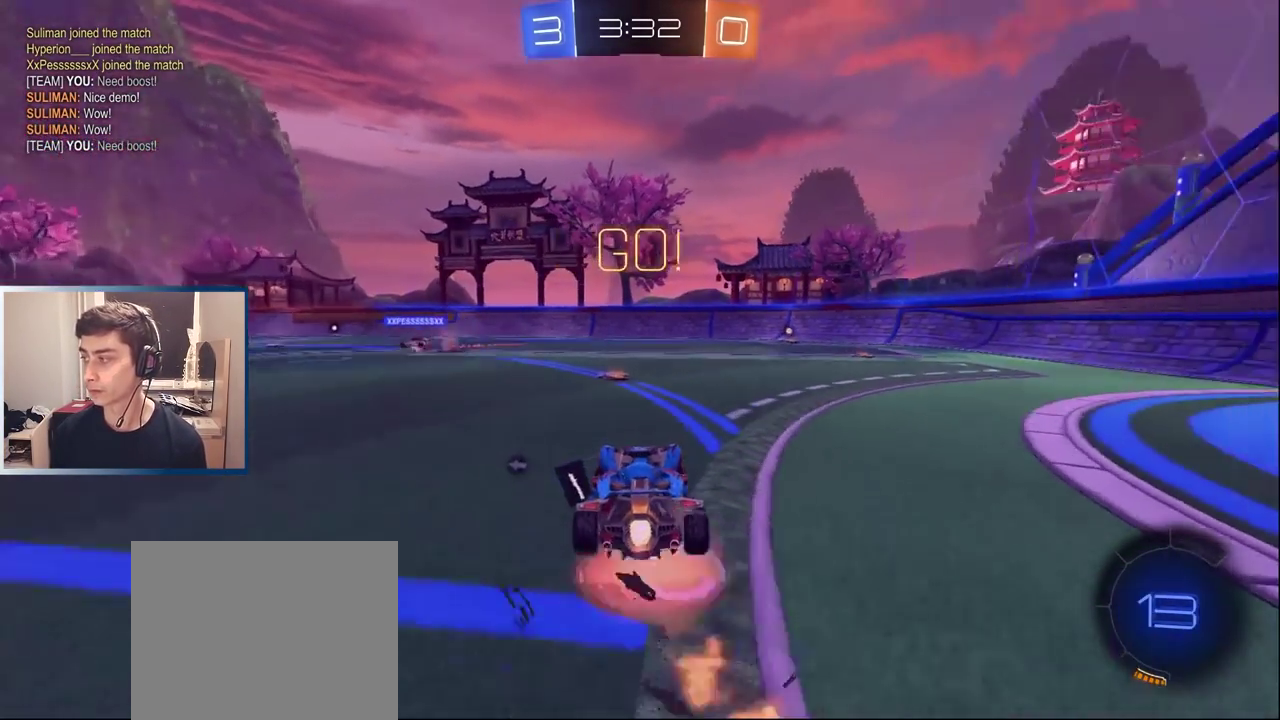
{"buttons": ["R2"], "left_stick": "right", "right_stick": "center", "events": [[183, "CROSS", "up"], [383, "L1", "up"]]}
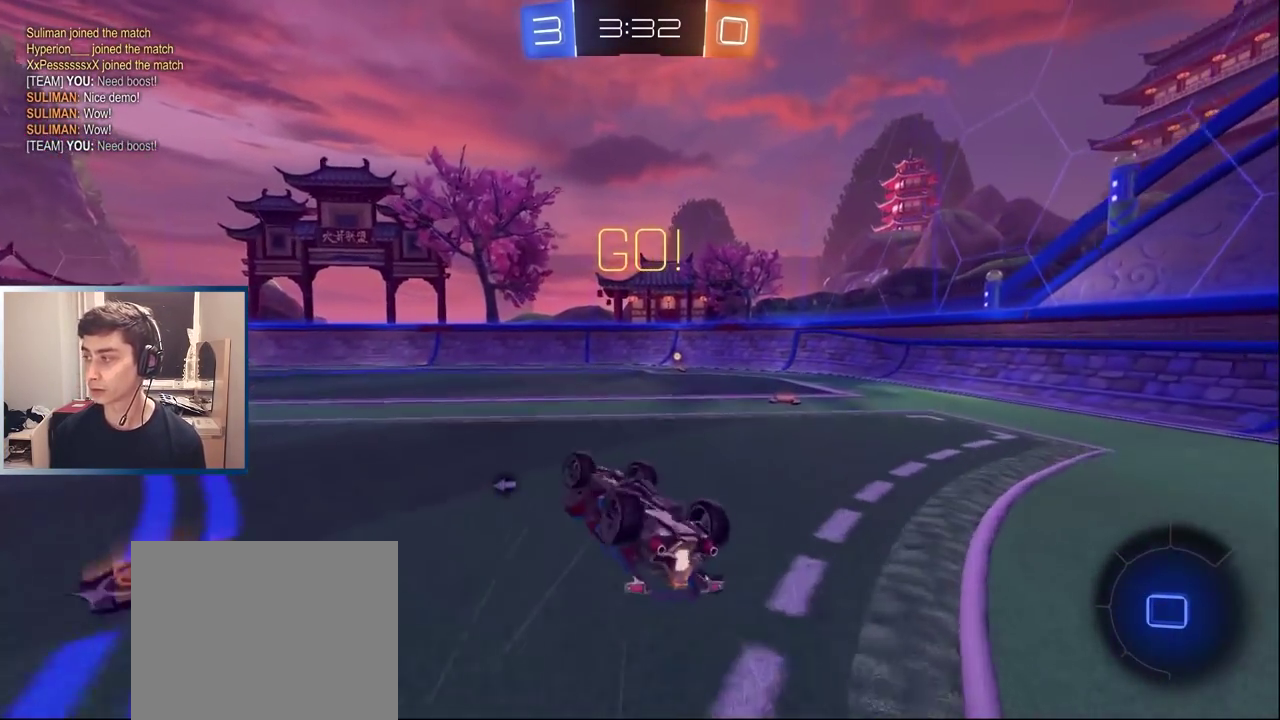
{"buttons": ["R2"], "left_stick": "right", "right_stick": "center", "events": [[200, "left_stick", "up-right"], [250, "left_stick", "center"], [383, "left_stick", "right"]]}
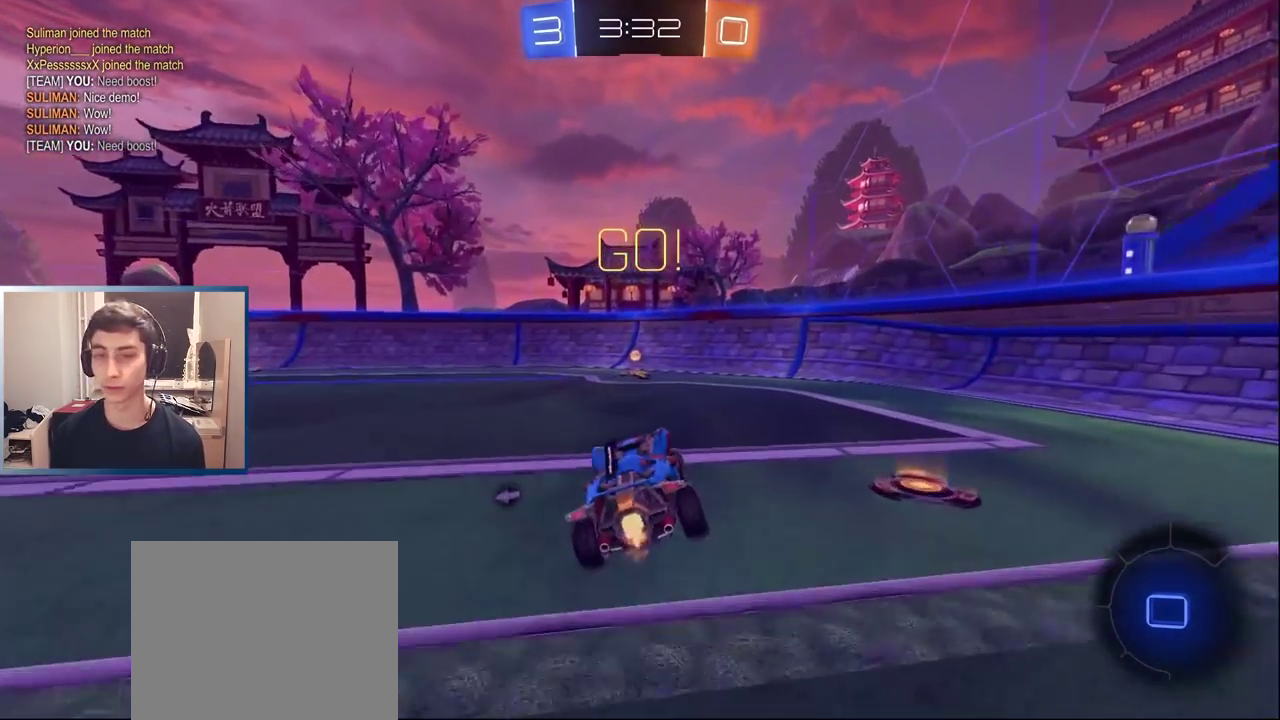
{"buttons": ["R2"], "left_stick": "left", "right_stick": "center", "events": [[67, "TRIANGLE", "down"], [167, "TRIANGLE", "up"], [167, "left_stick", "center"], [217, "left_stick", "left"]]}
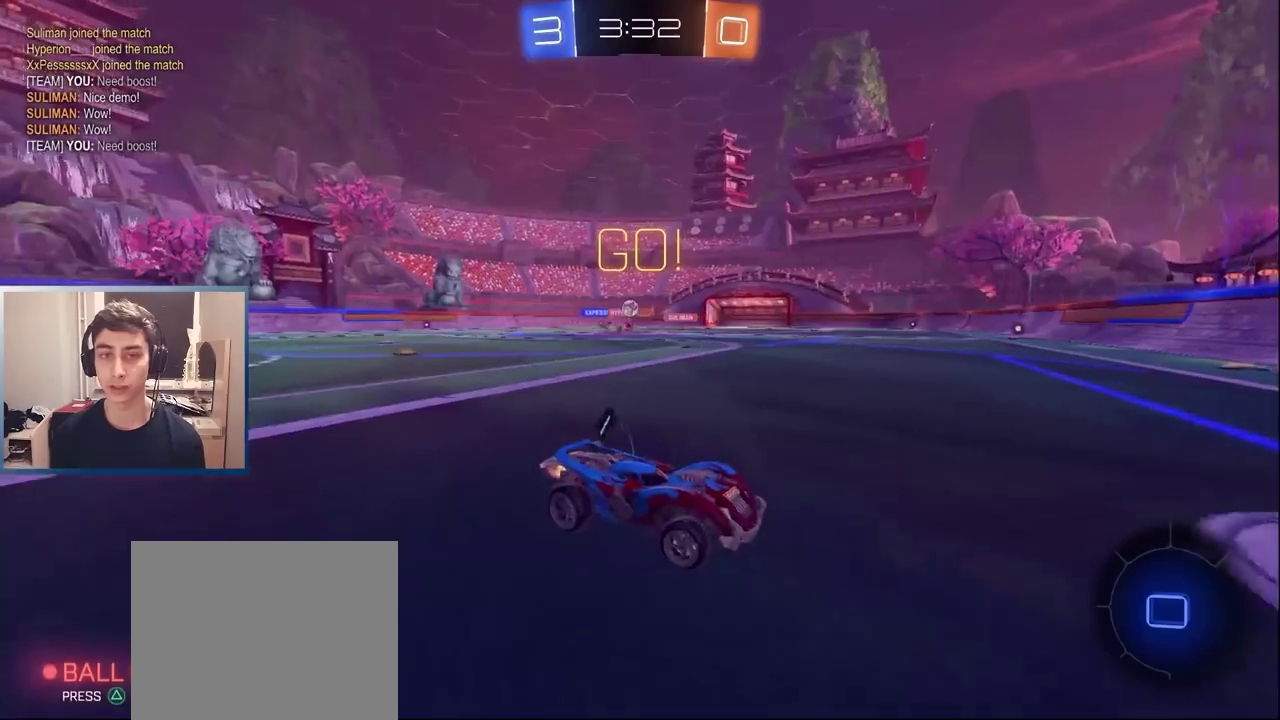
{"buttons": ["R2"], "left_stick": "left", "right_stick": "center", "events": [[167, "left_stick", "center"], [233, "left_stick", "left"], [283, "R2", "up"], [367, "L2", "down"], [450, "L2", "up"], [500, "R2", "down"]]}
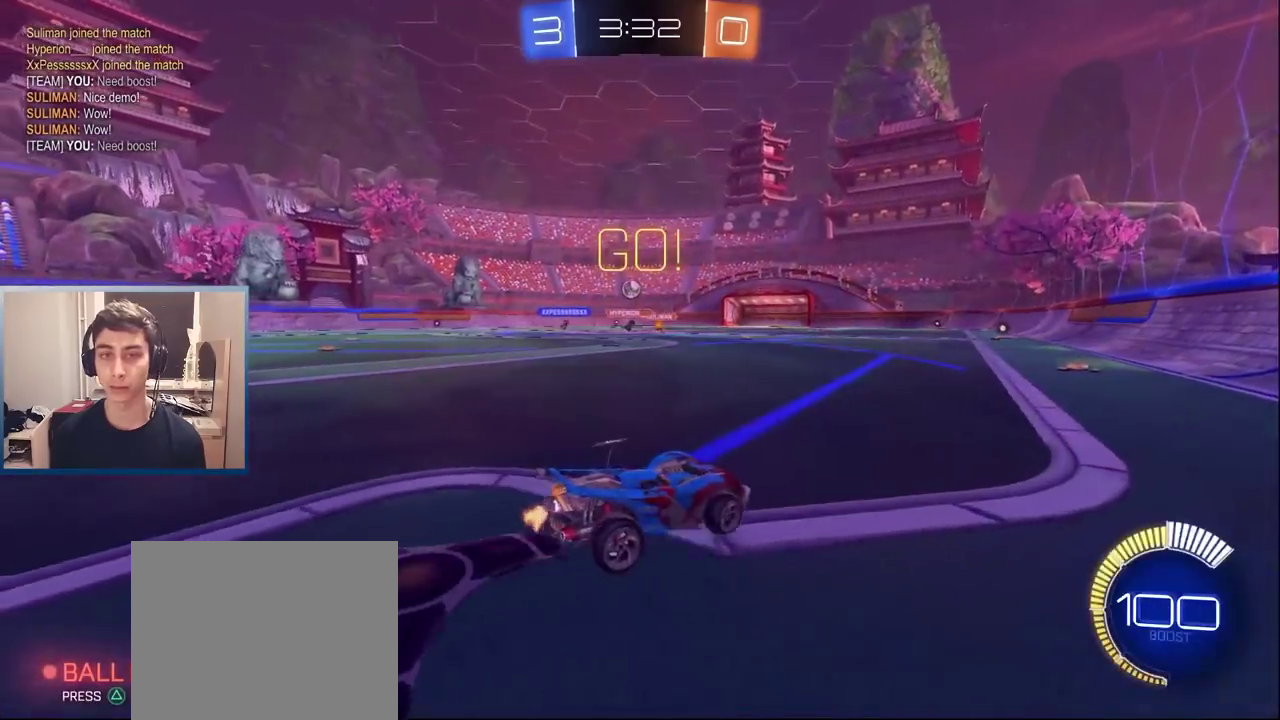
{"buttons": ["R2"], "left_stick": "left", "right_stick": "center", "events": [[83, "R2", "up"], [450, "R2", "down"]]}
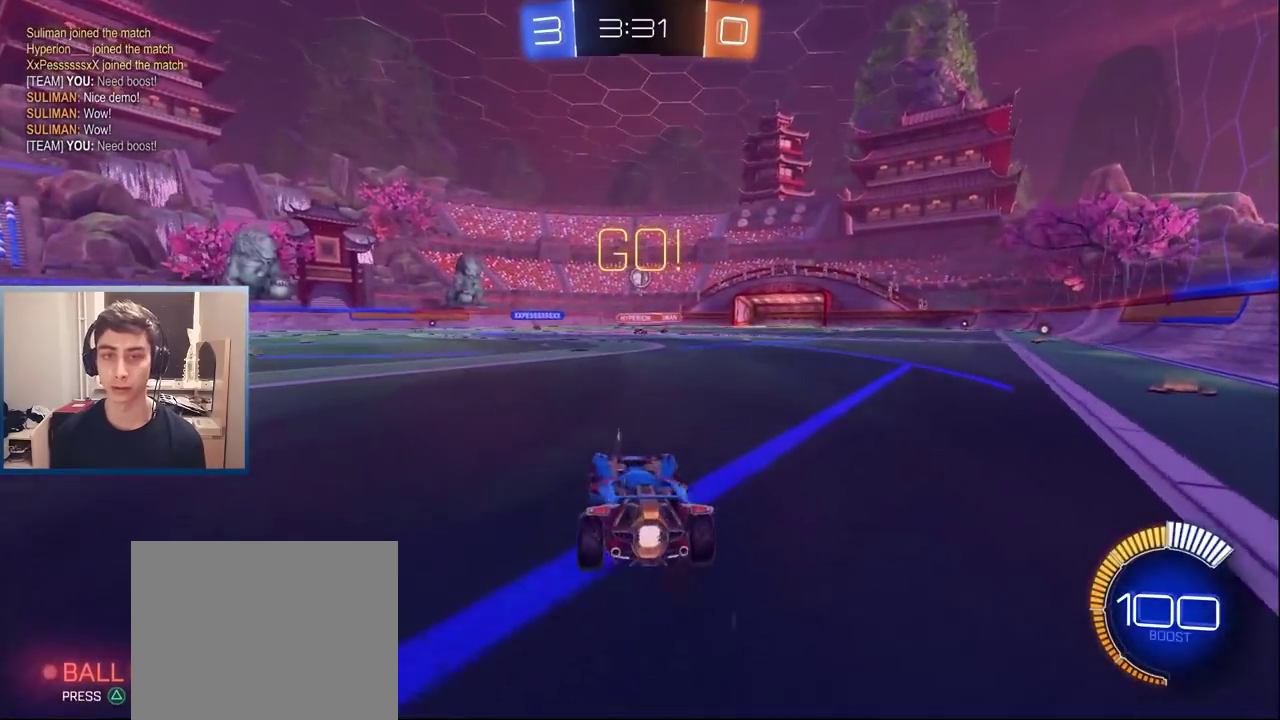
{"buttons": [], "left_stick": "down-left", "right_stick": "center", "events": [[50, "left_stick", "center"], [183, "SELECT", "down"], [317, "SELECT", "up"], [500, "R2", "up"], [500, "left_stick", "down-left"]]}
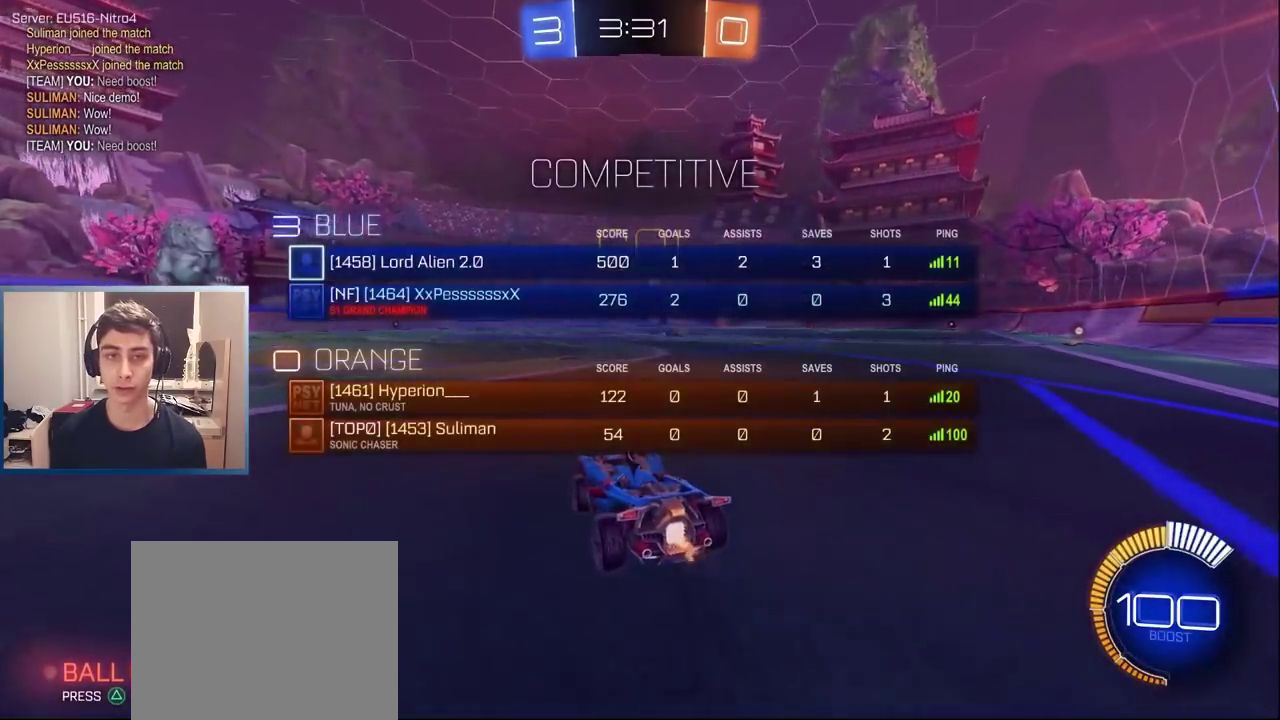
{"buttons": ["R2"], "left_stick": "left", "right_stick": "center", "events": [[83, "left_stick", "left"], [500, "R2", "down"]]}
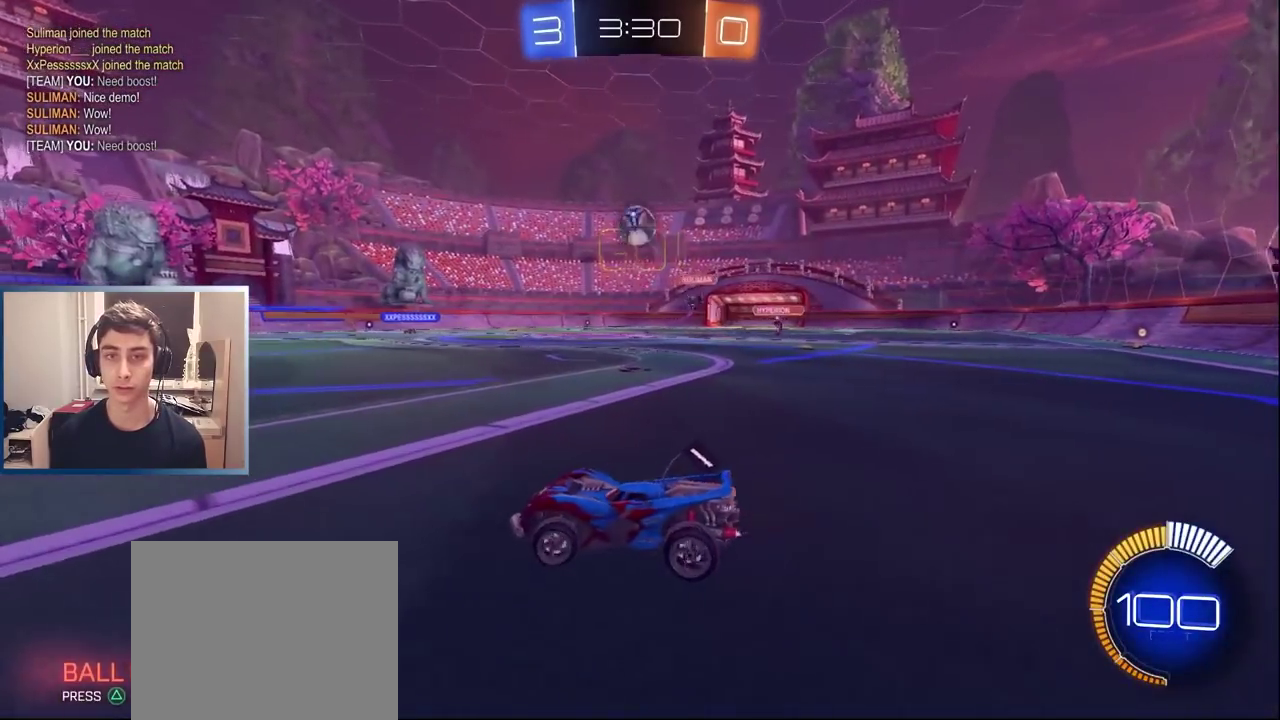
{"buttons": ["L1", "R2"], "left_stick": "center", "right_stick": "center"}
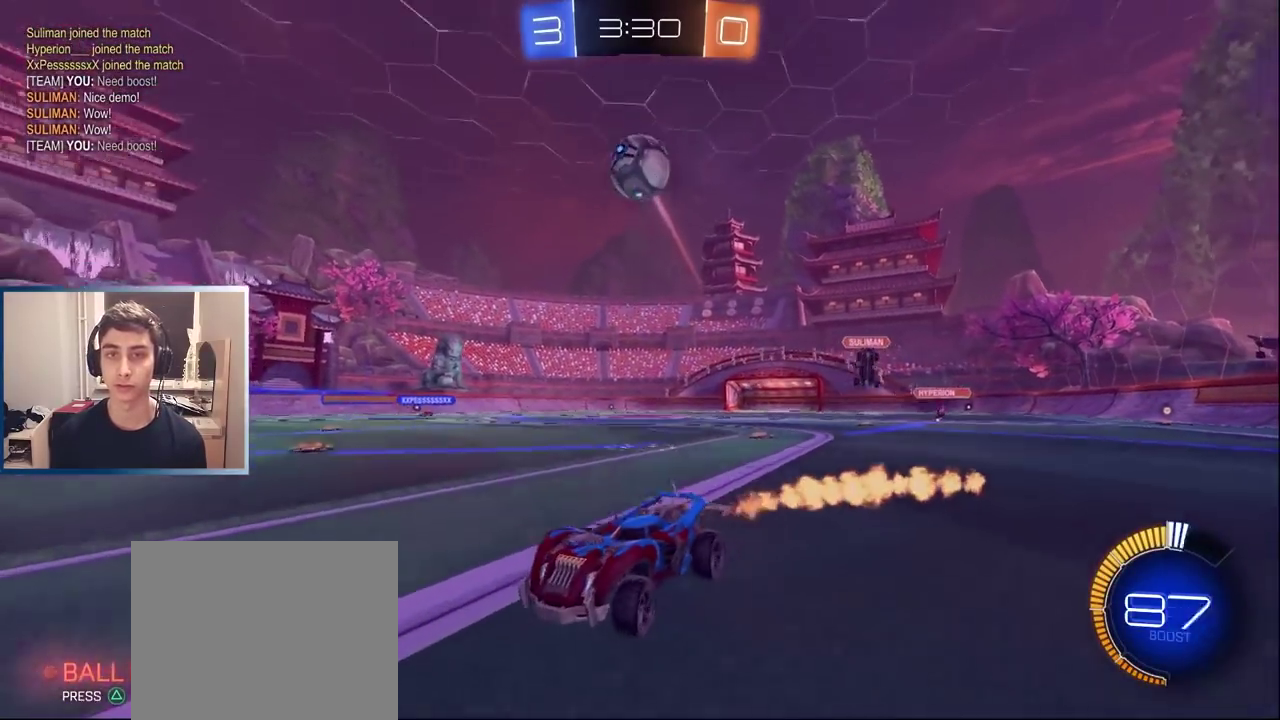
{"buttons": ["L2"], "left_stick": "down-left", "right_stick": "center", "events": [[33, "left_stick", "right"], [83, "L1", "up"], [133, "TRIANGLE", "down"], [267, "TRIANGLE", "up"], [400, "L2", "down"], [417, "R2", "up"], [450, "left_stick", "down-left"]]}
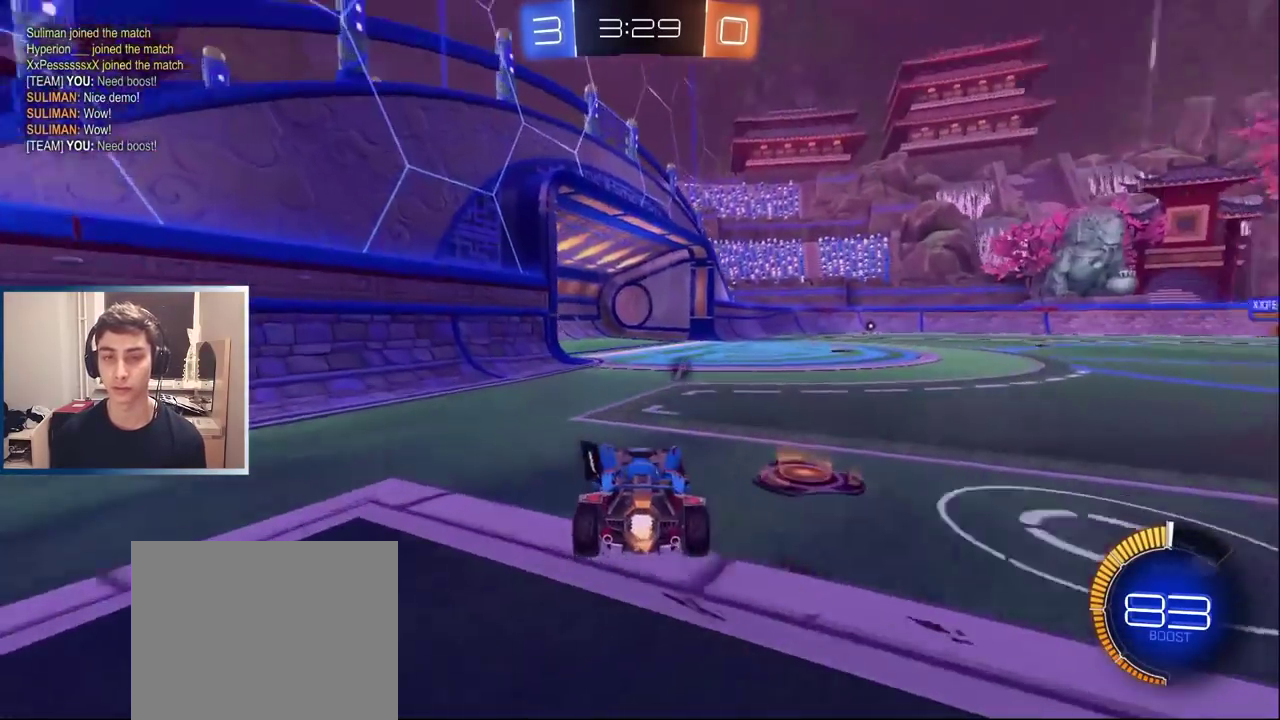
{"buttons": ["L1", "R2"], "left_stick": "right", "right_stick": "center", "events": [[267, "left_stick", "left"], [317, "L2", "up"], [317, "R2", "down"], [333, "left_stick", "right"], [450, "L1", "down"]]}
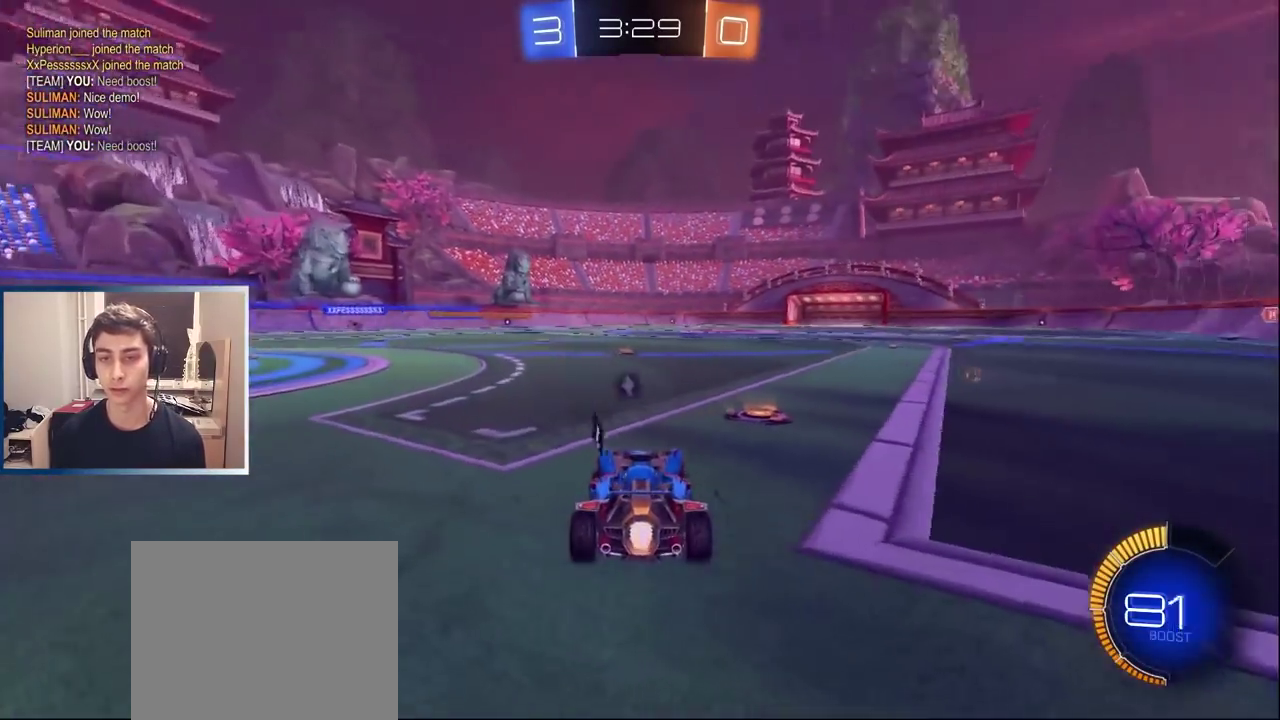
{"buttons": ["R2"], "left_stick": "center", "right_stick": "center", "events": [[133, "L1", "up"], [217, "L1", "down"], [233, "left_stick", "up-right"], [467, "left_stick", "center"], [483, "L1", "up"]]}
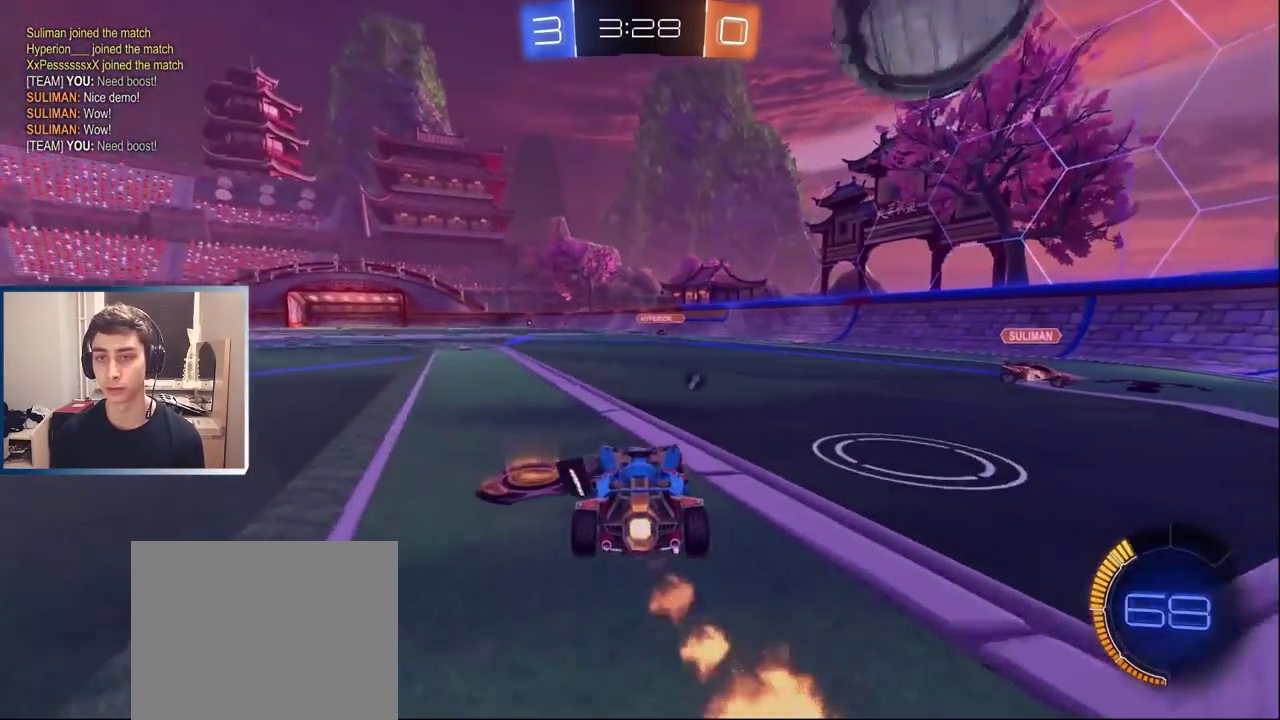
{"buttons": [], "left_stick": "center", "right_stick": "center", "events": [[233, "left_stick", "left"], [300, "left_stick", "center"], [433, "R2", "up"]]}